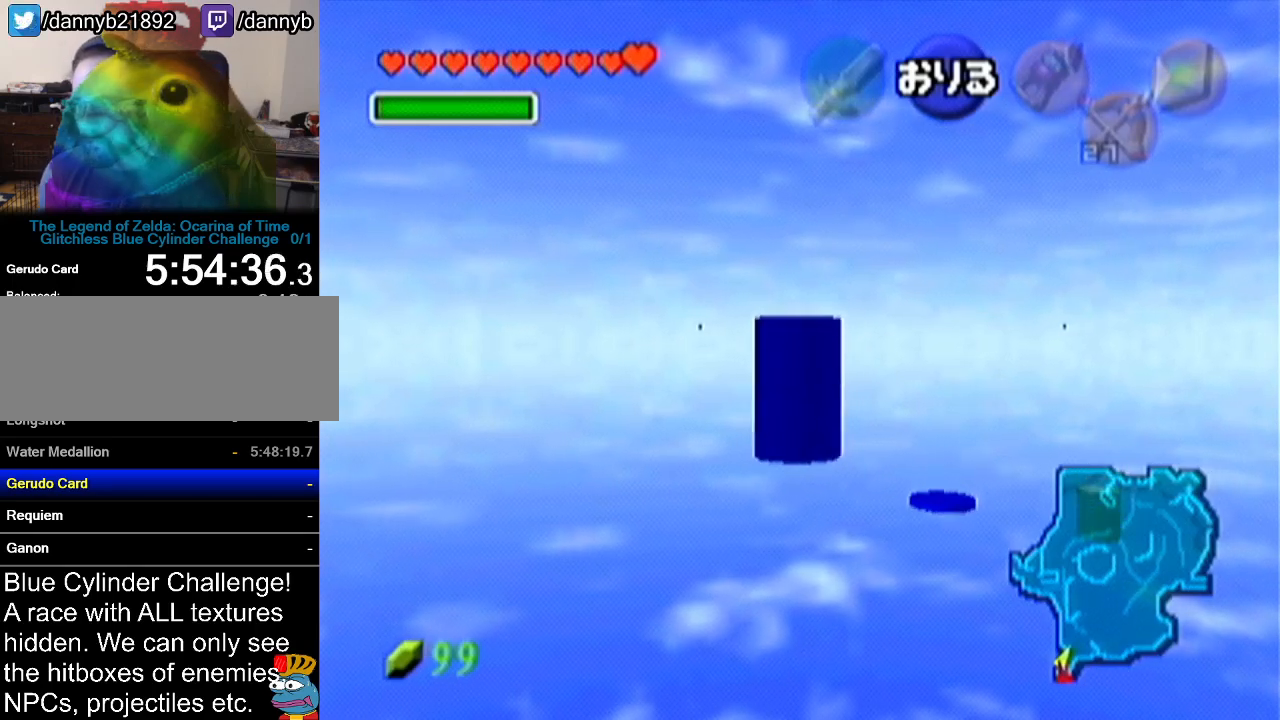
Gameplay with a controller (Nintendo layout); each line is a JSON object with the inputs held at the frame after it. "events" lists button and stick changes between this image and that frame as [ms after this image, input, new state], when the widget could be followed in between. Not read: L3 R3.
{"buttons": [], "left_stick": "up", "events": []}
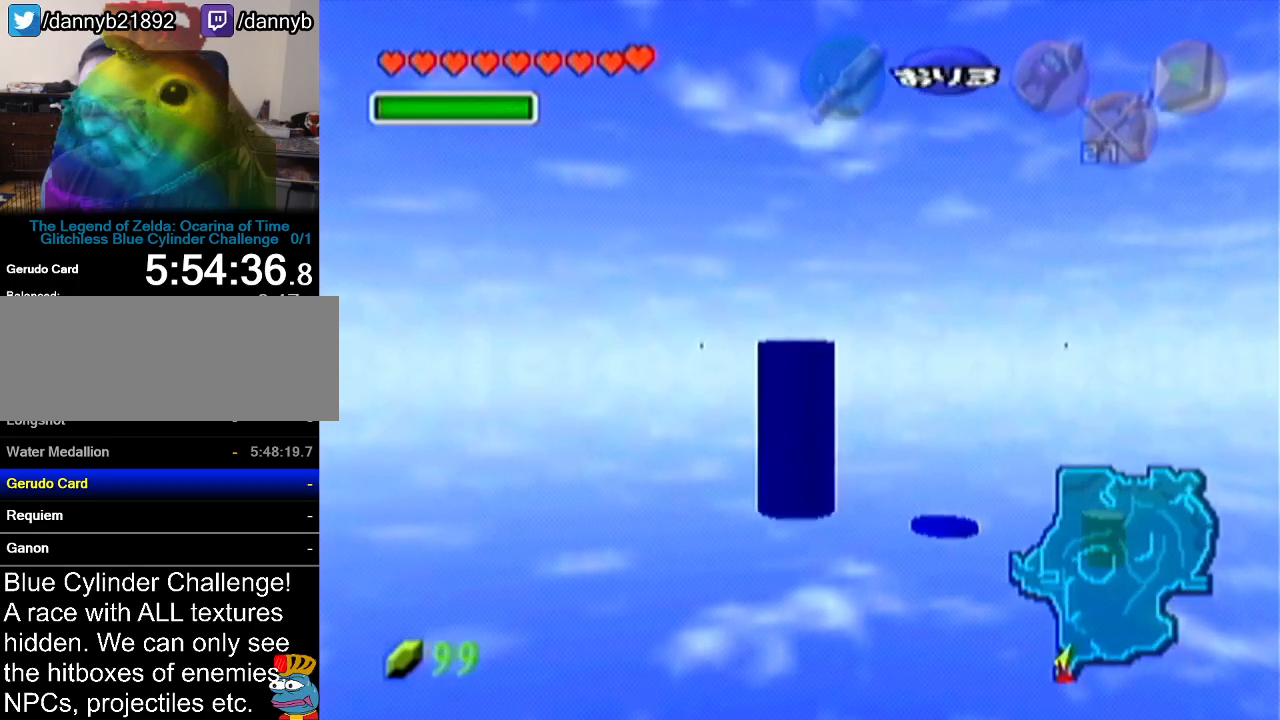
{"buttons": [], "left_stick": "up", "events": [[217, "A", "down"], [484, "A", "up"]]}
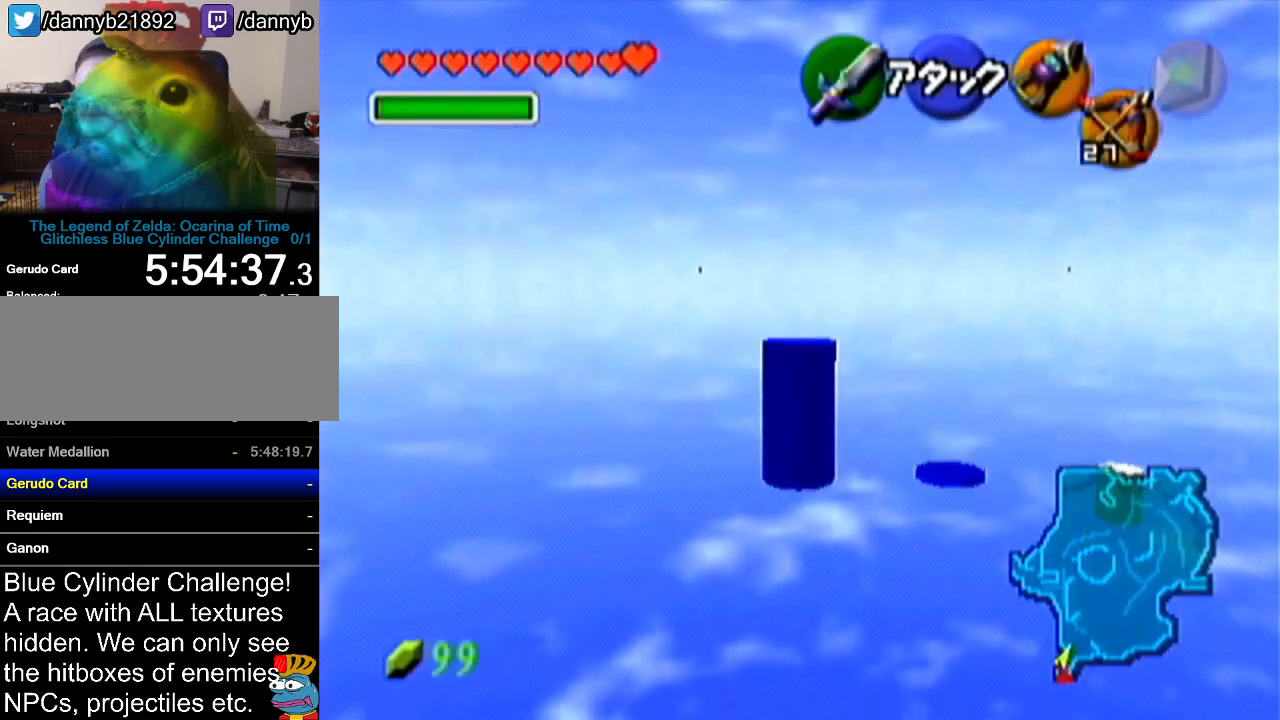
{"buttons": [], "left_stick": "up", "events": [[333, "A", "down"], [483, "A", "up"]]}
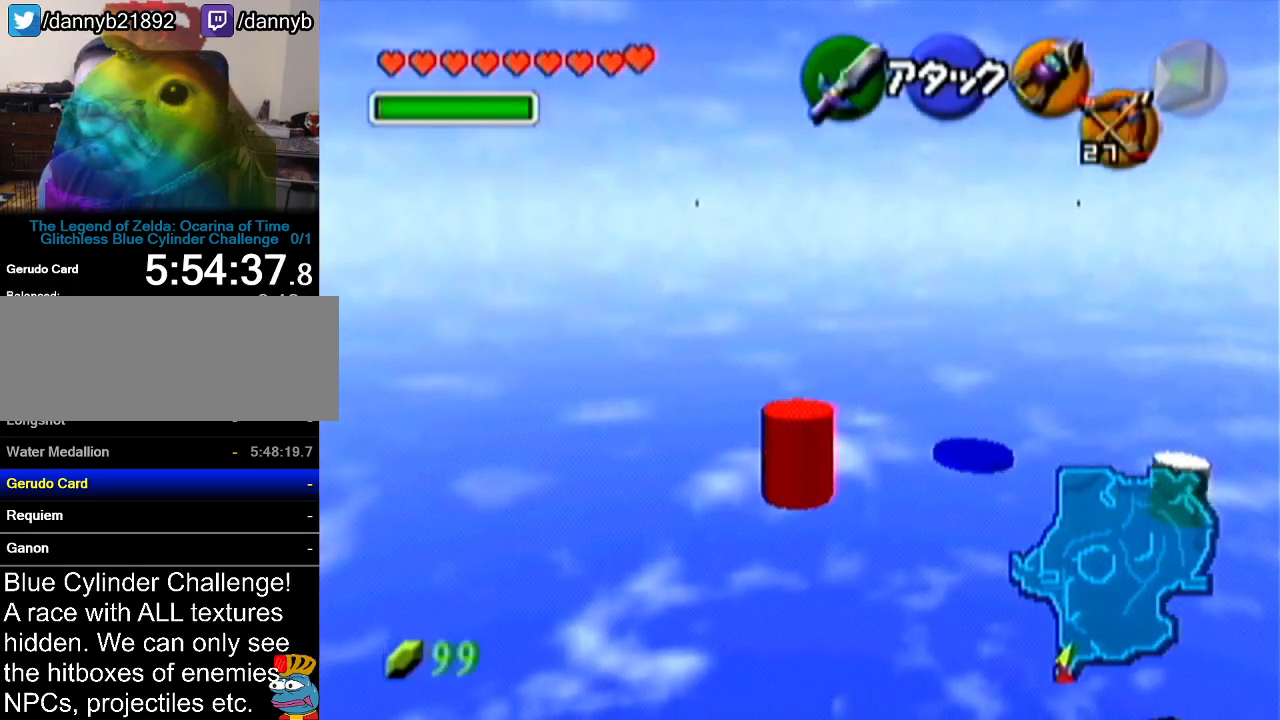
{"buttons": ["A"], "left_stick": "up", "events": [[484, "A", "down"]]}
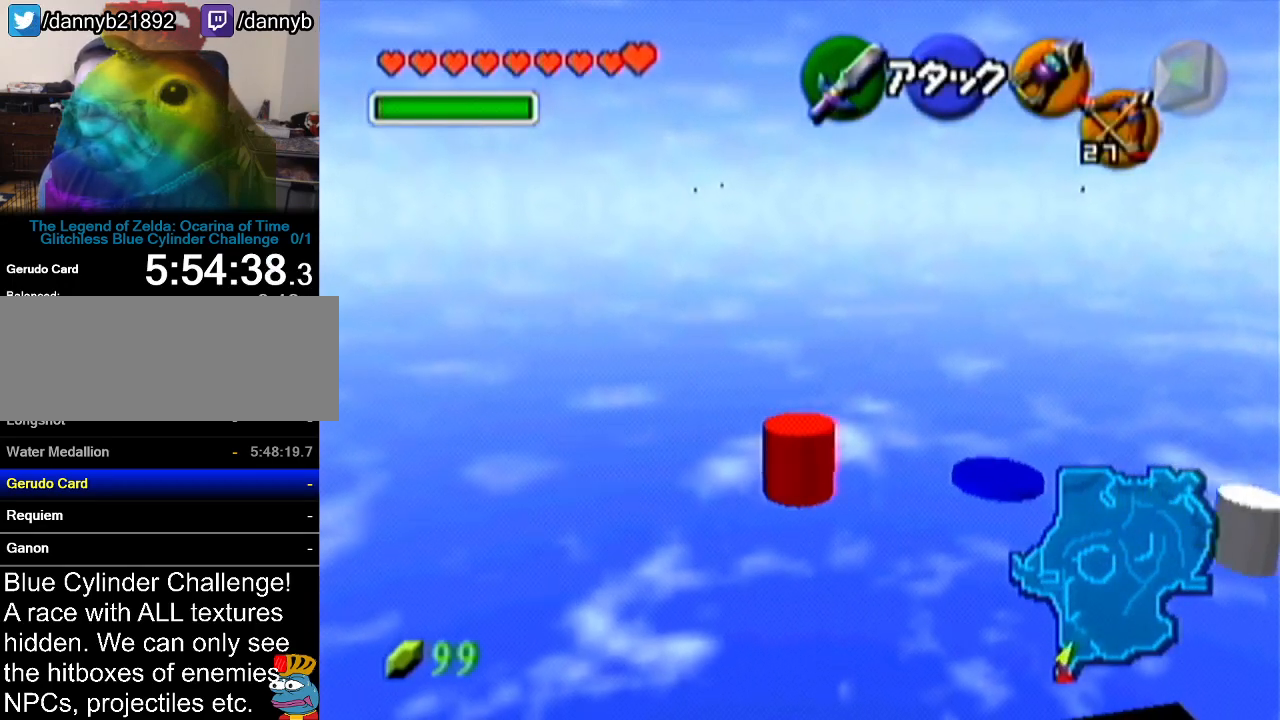
{"buttons": [], "left_stick": "up", "events": [[233, "A", "up"]]}
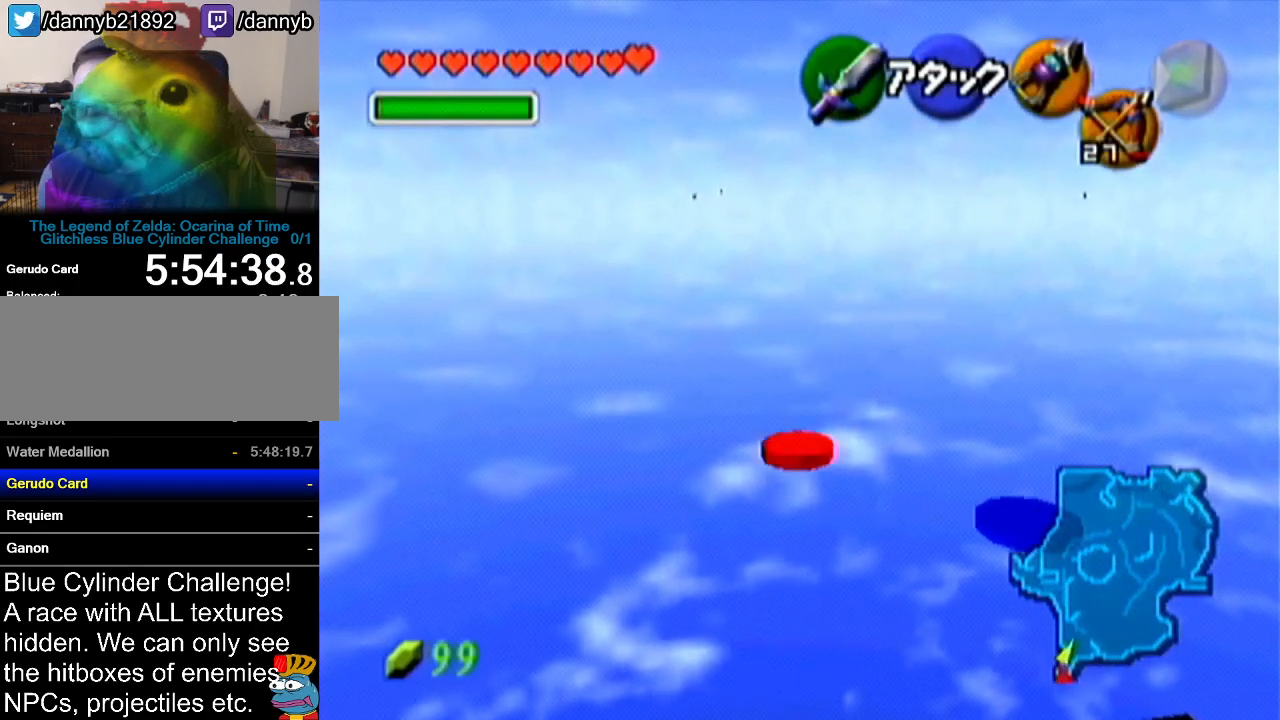
{"buttons": ["A"], "left_stick": "up-left", "events": [[300, "left_stick", "up-left"], [417, "A", "down"]]}
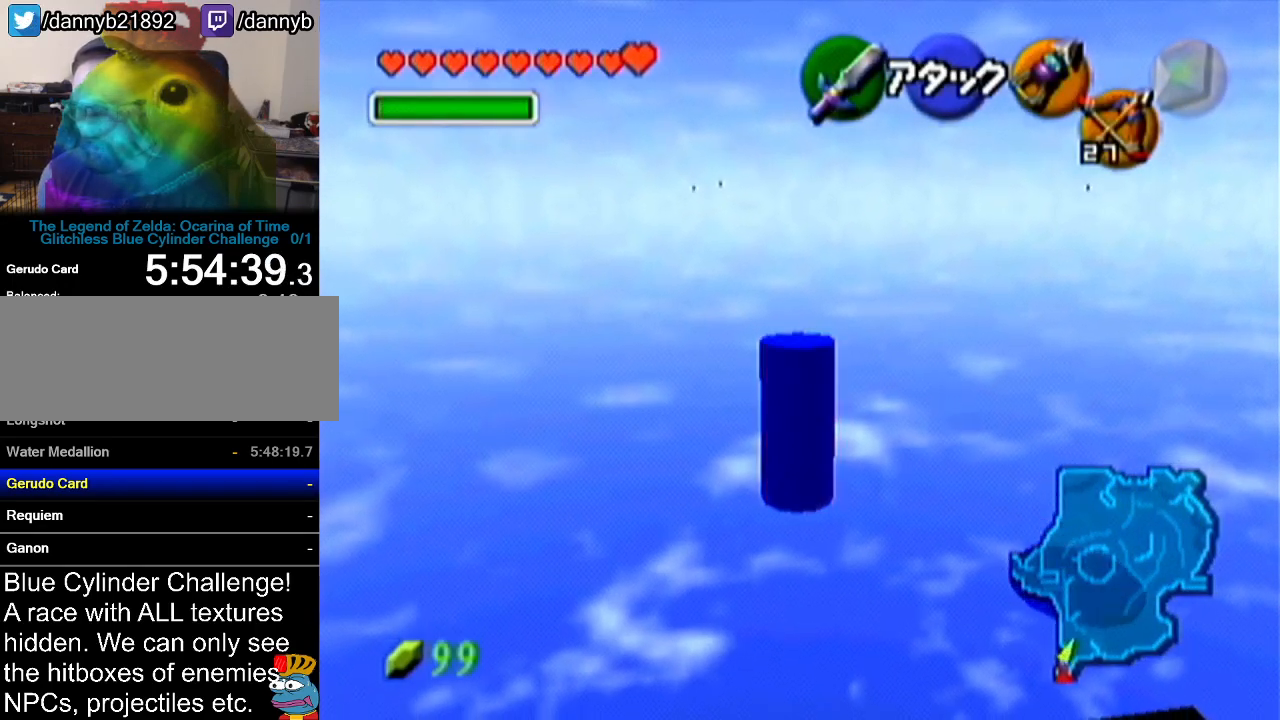
{"buttons": [], "left_stick": "up", "events": [[16, "Z", "down"], [16, "left_stick", "up"], [100, "A", "up"], [200, "Z", "up"]]}
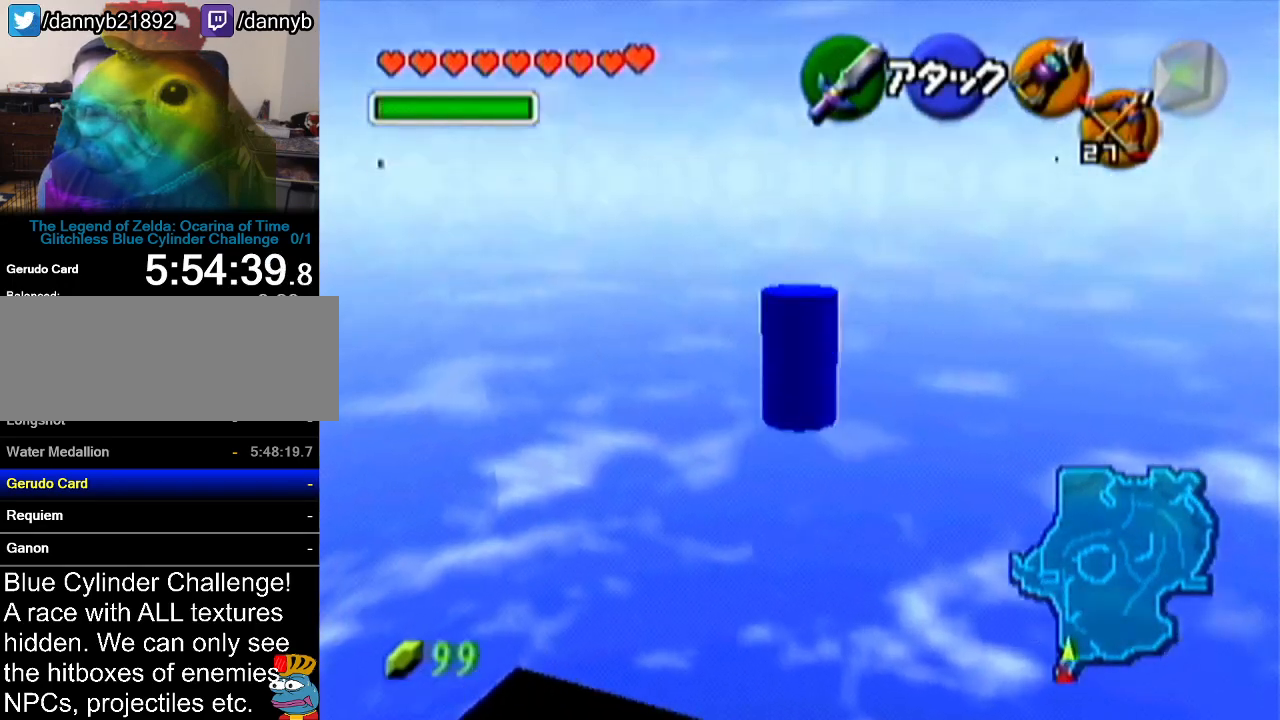
{"buttons": [], "left_stick": "up", "events": []}
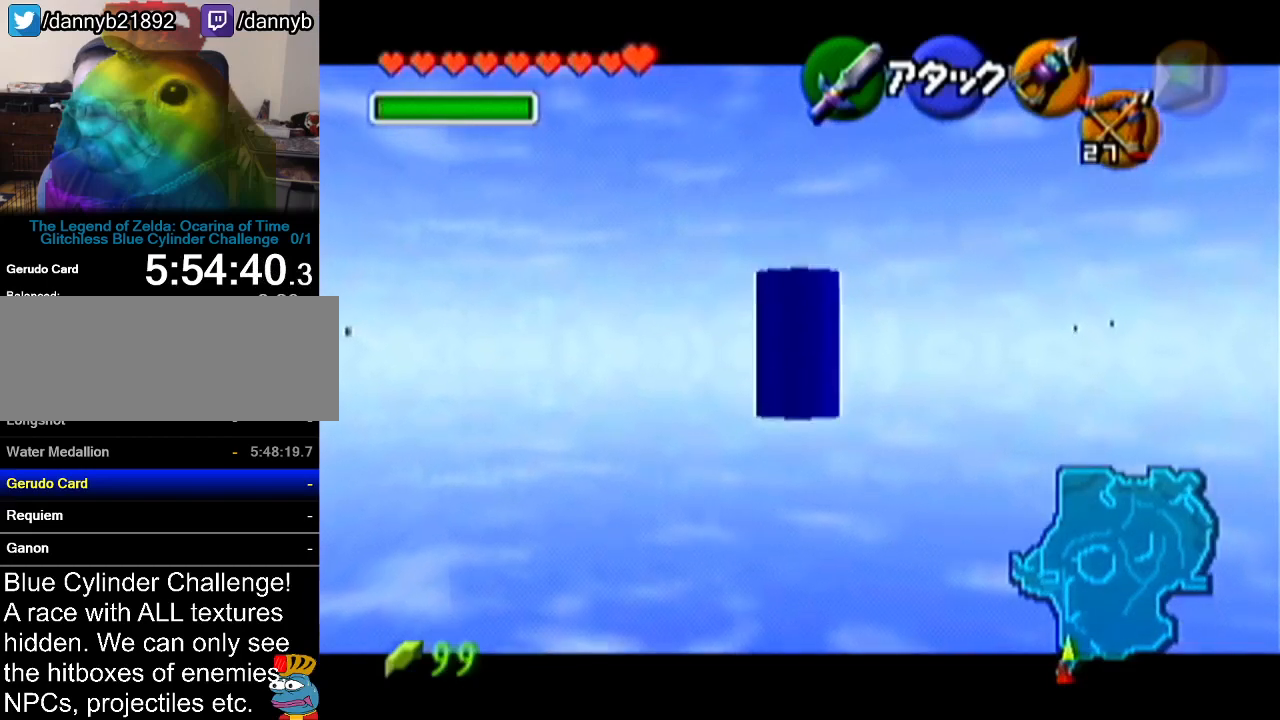
{"buttons": [], "left_stick": "up", "events": []}
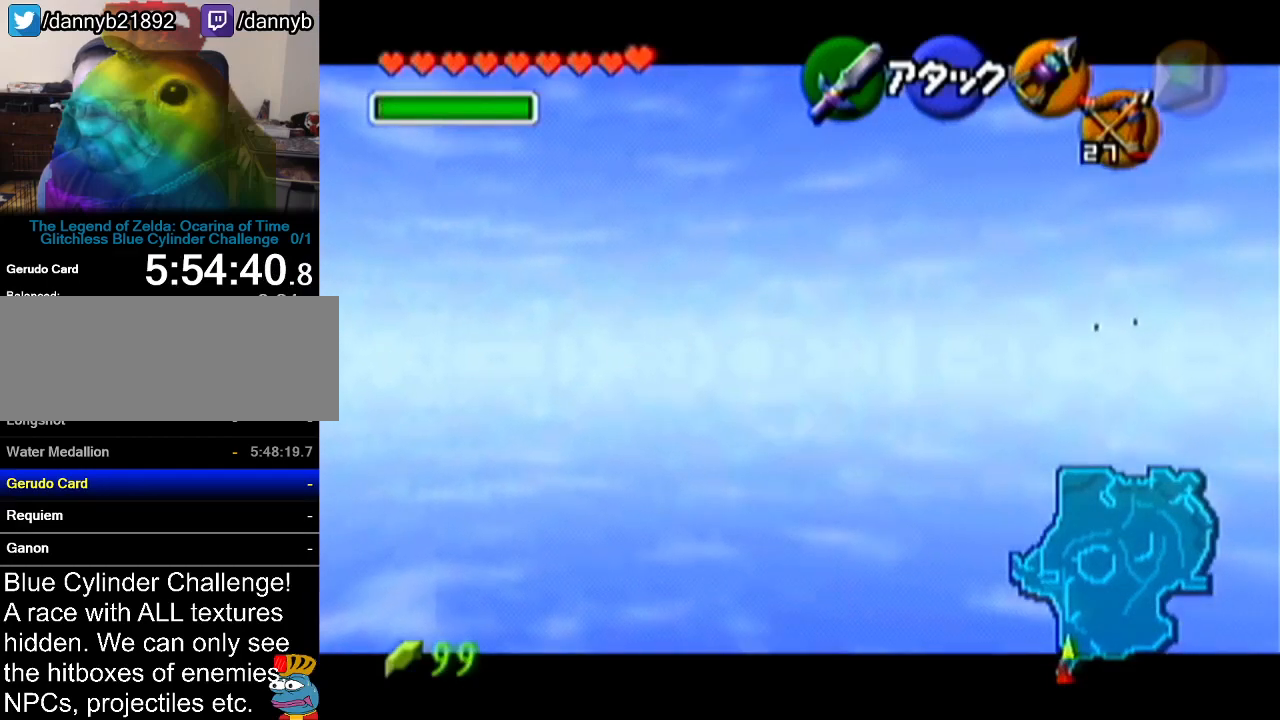
{"buttons": [], "left_stick": "up", "events": []}
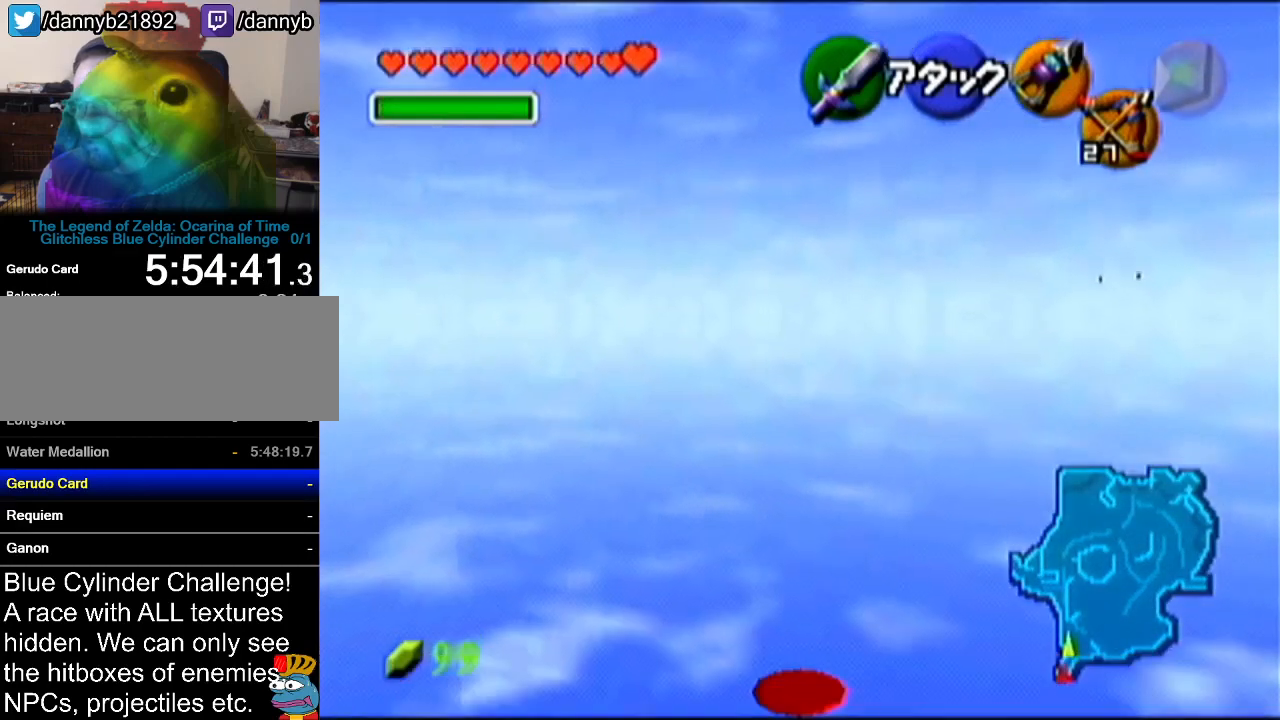
{"buttons": [], "left_stick": "up", "events": [[16, "left_stick", "up-left"], [300, "left_stick", "up"]]}
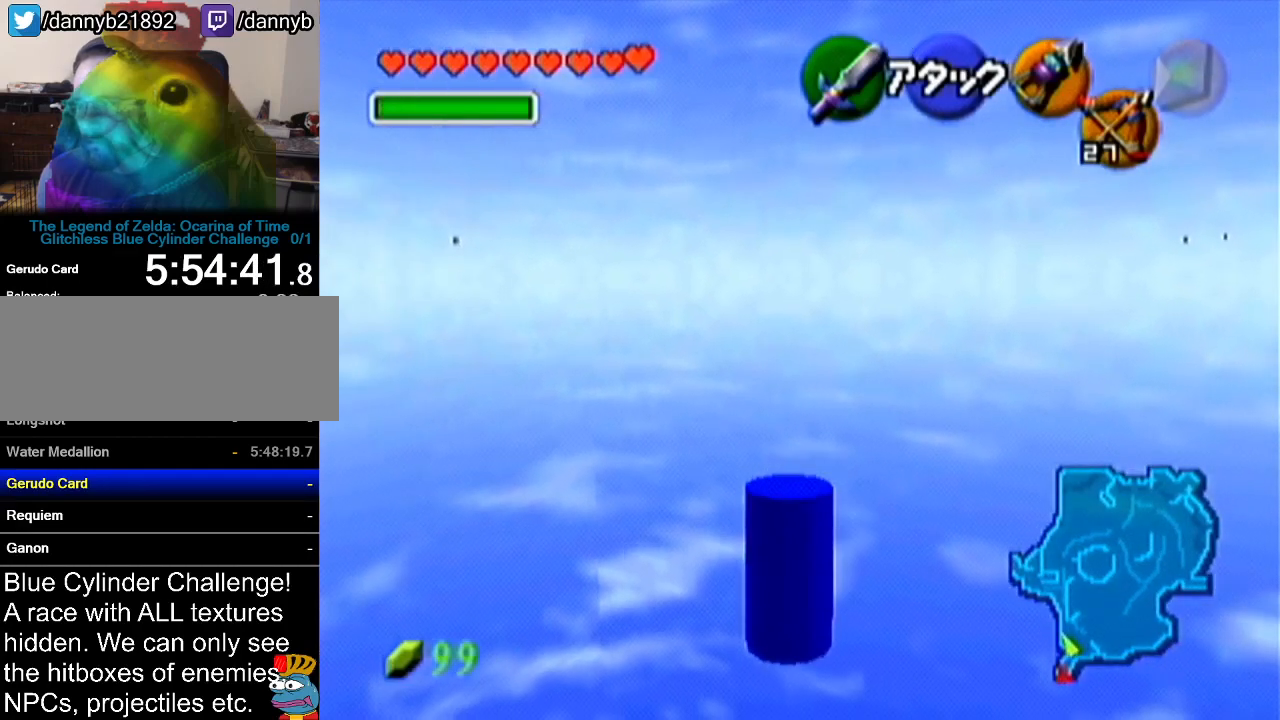
{"buttons": ["Z"], "left_stick": "up", "events": [[50, "Z", "down"], [167, "Z", "up"], [167, "left_stick", "down"], [300, "Z", "down"], [417, "left_stick", "up"]]}
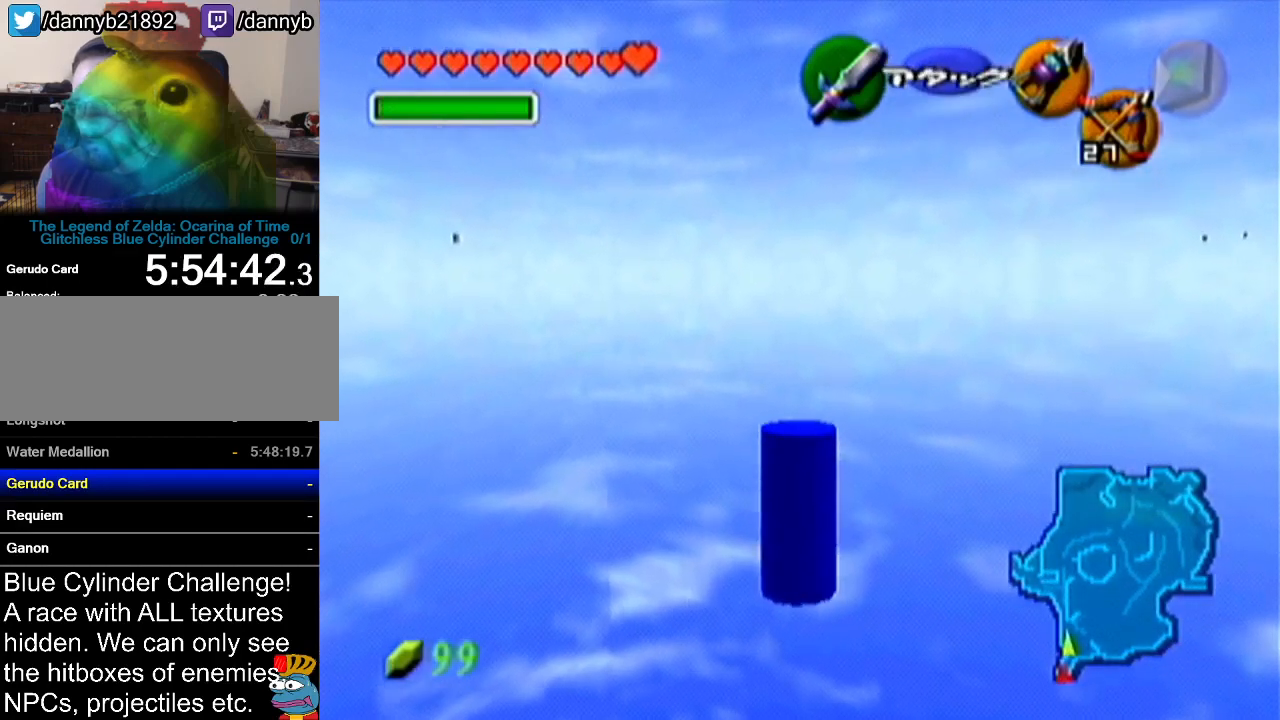
{"buttons": ["Z"], "left_stick": "up", "events": []}
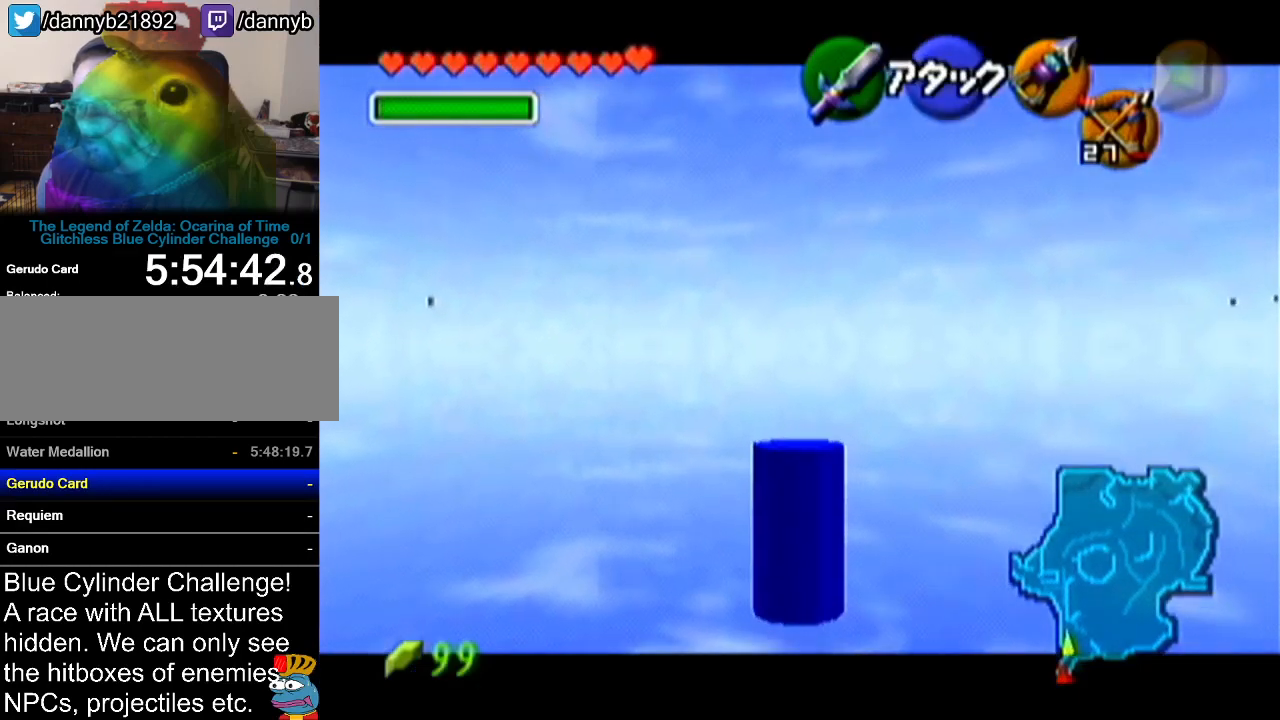
{"buttons": ["Z"], "left_stick": "up", "events": []}
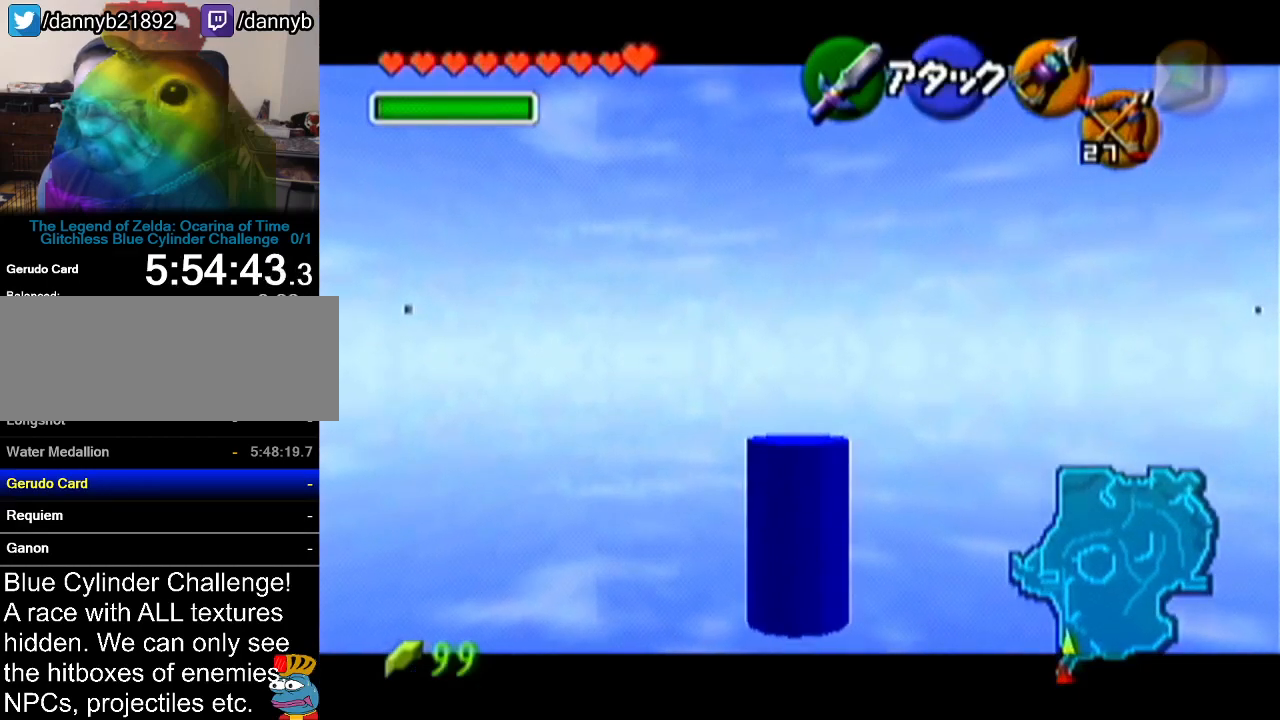
{"buttons": ["Z"], "left_stick": "up", "events": []}
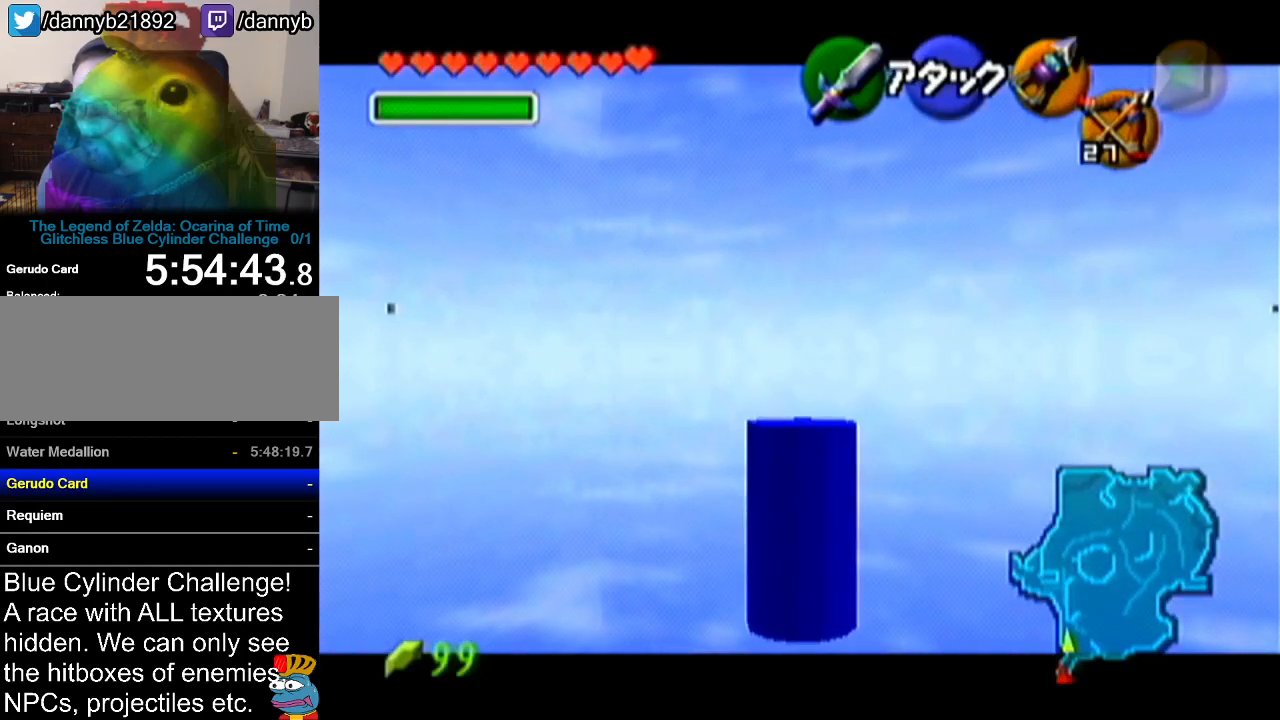
{"buttons": ["Z"], "left_stick": "up", "events": []}
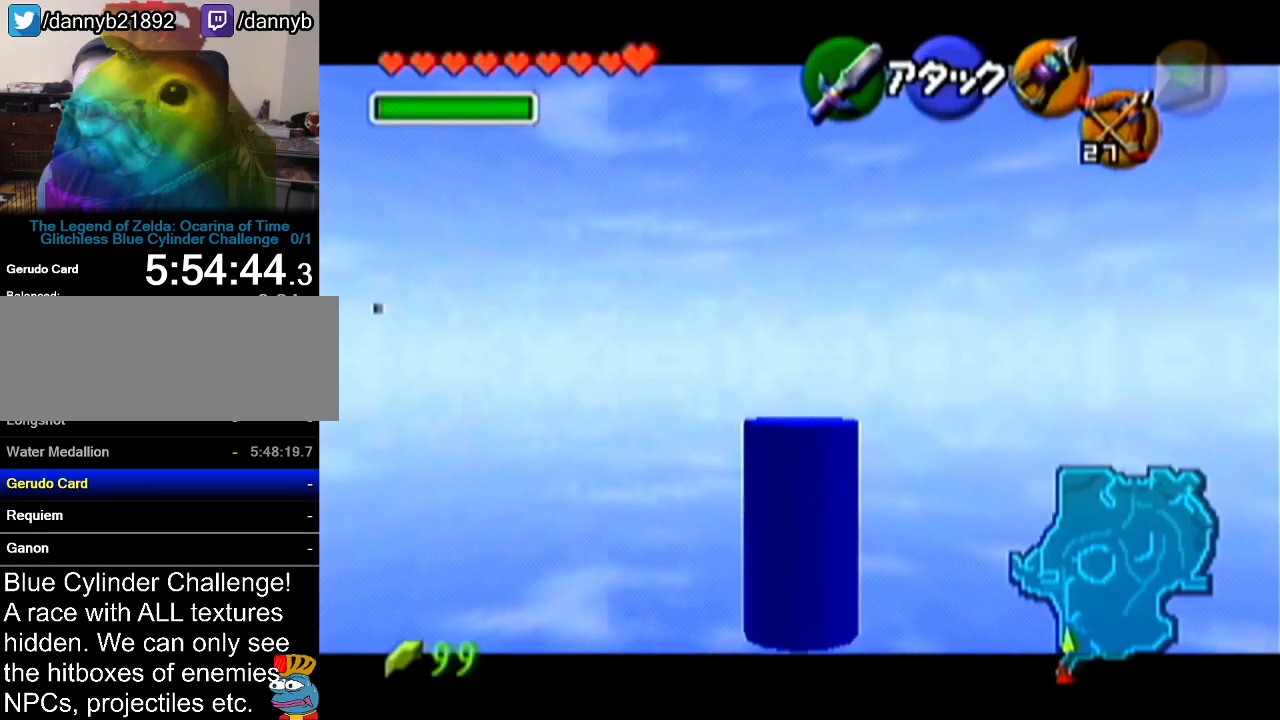
{"buttons": ["Z"], "left_stick": "up", "events": []}
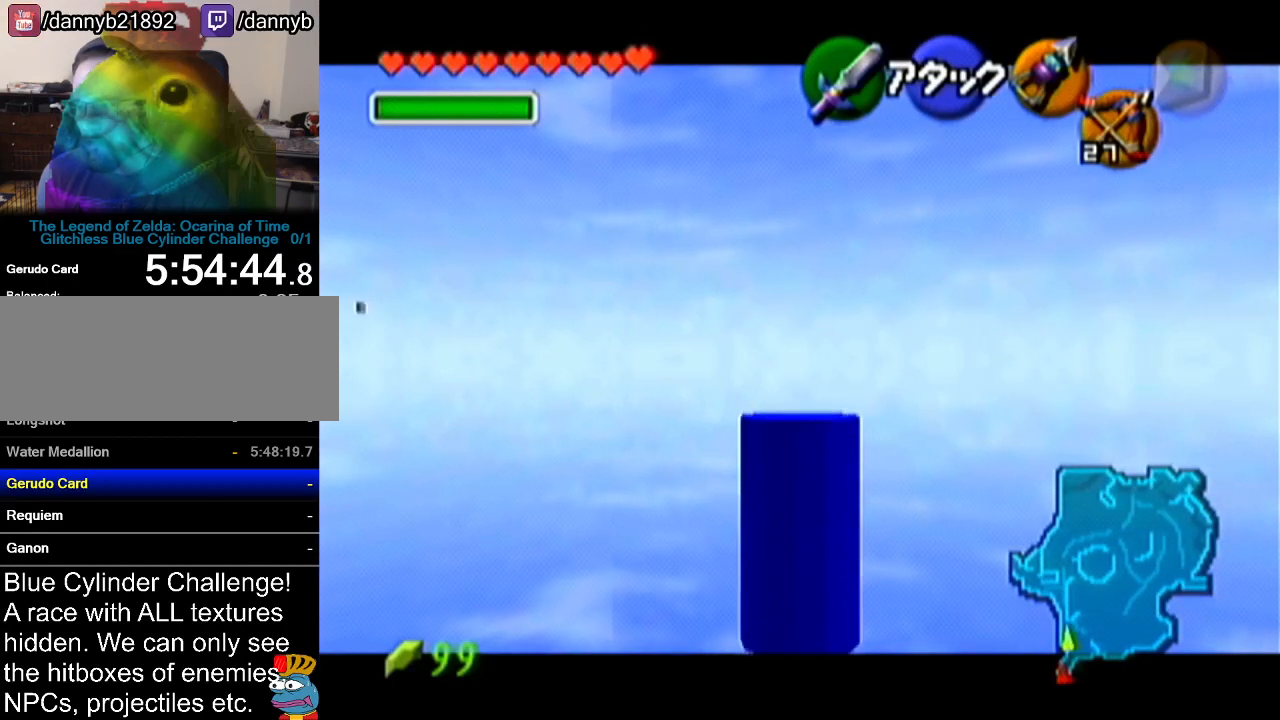
{"buttons": ["Z"], "left_stick": "up", "events": []}
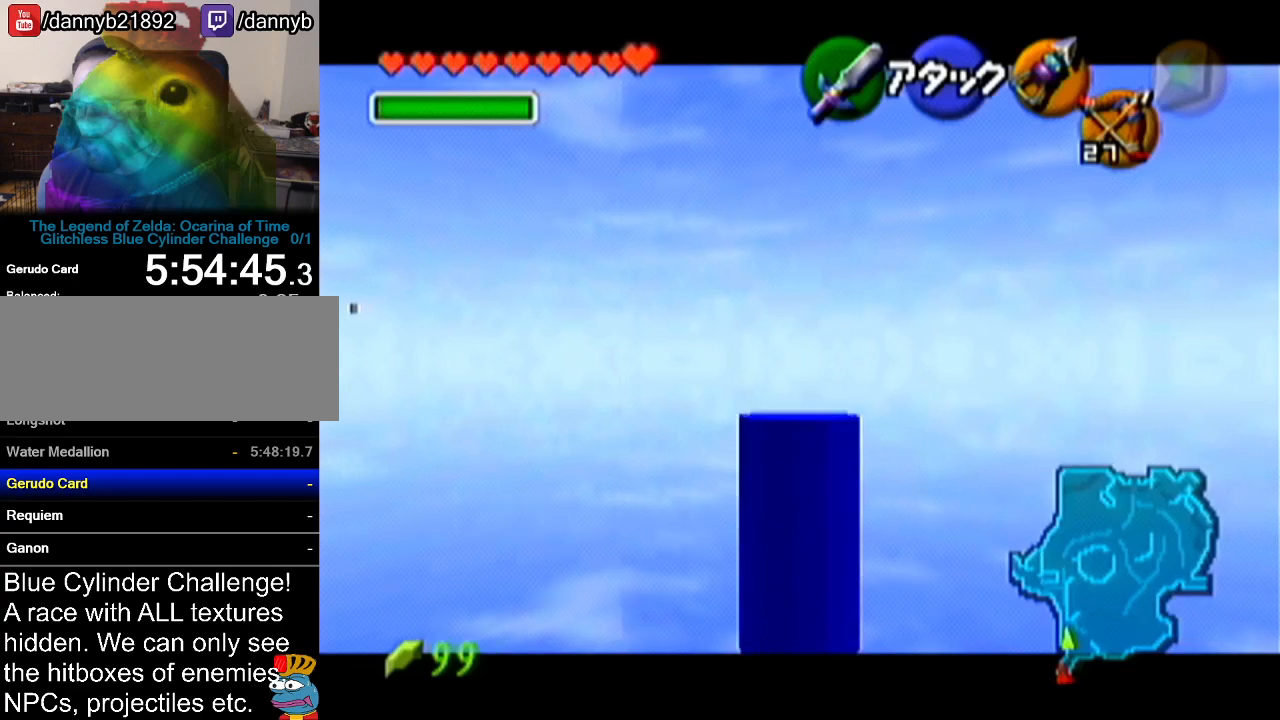
{"buttons": ["Z"], "left_stick": "up", "events": []}
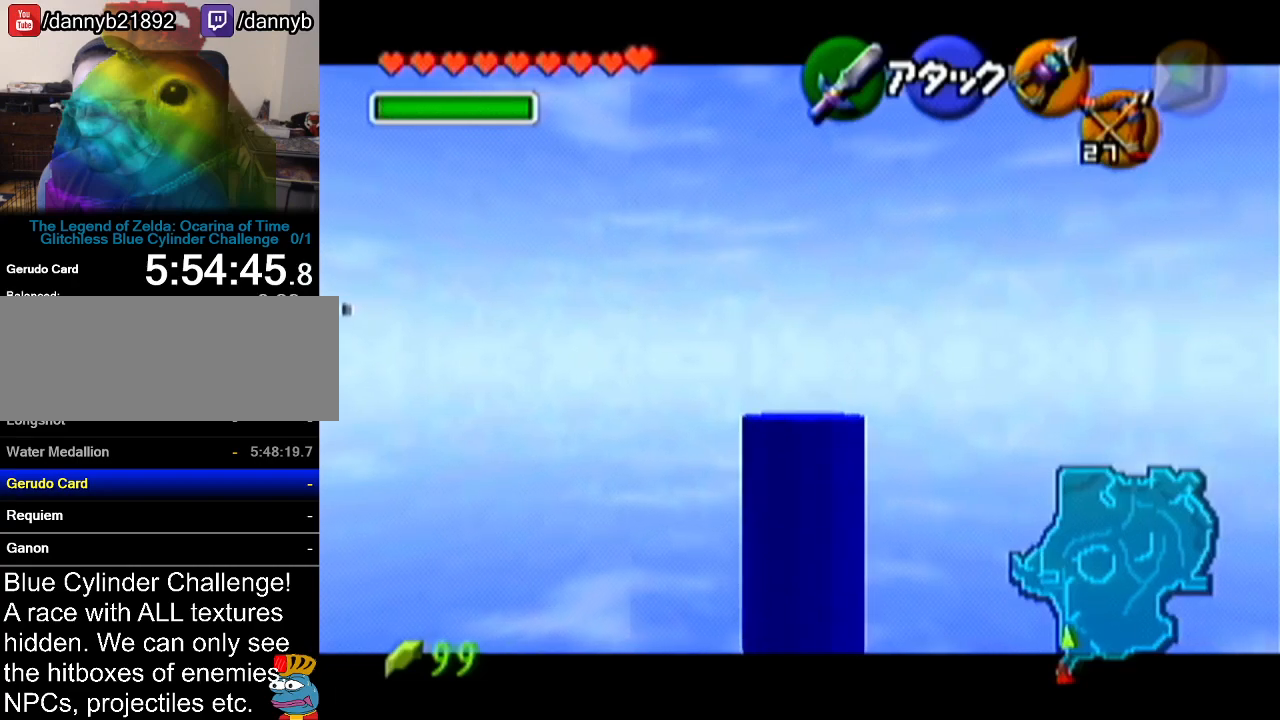
{"buttons": ["Z"], "left_stick": "up", "events": []}
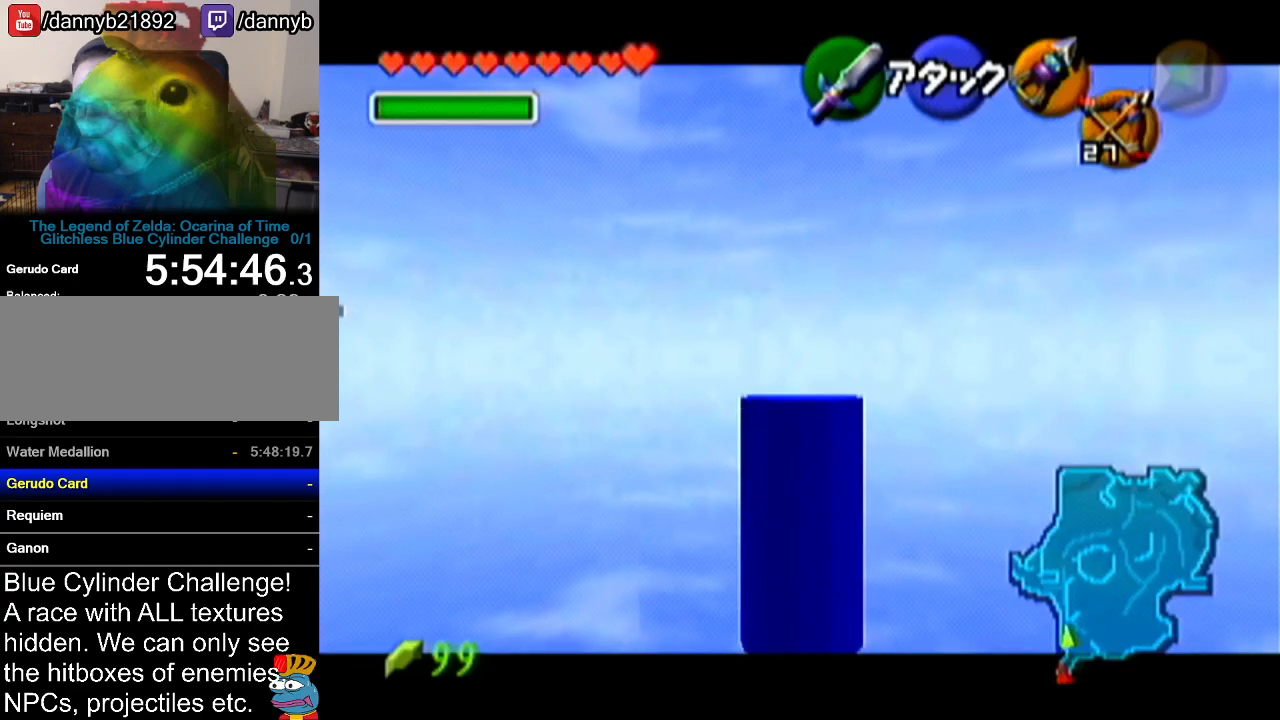
{"buttons": [], "left_stick": "up", "events": [[450, "Z", "up"]]}
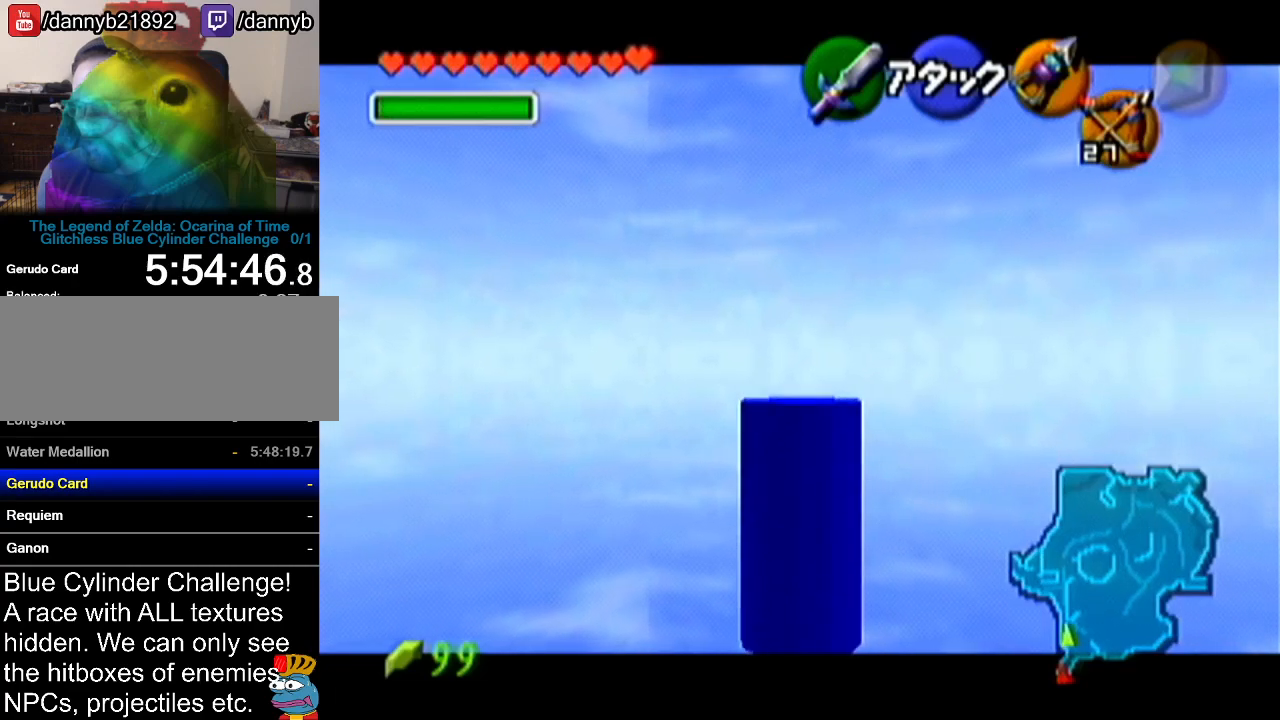
{"buttons": ["A"], "left_stick": "up", "events": [[234, "A", "down"]]}
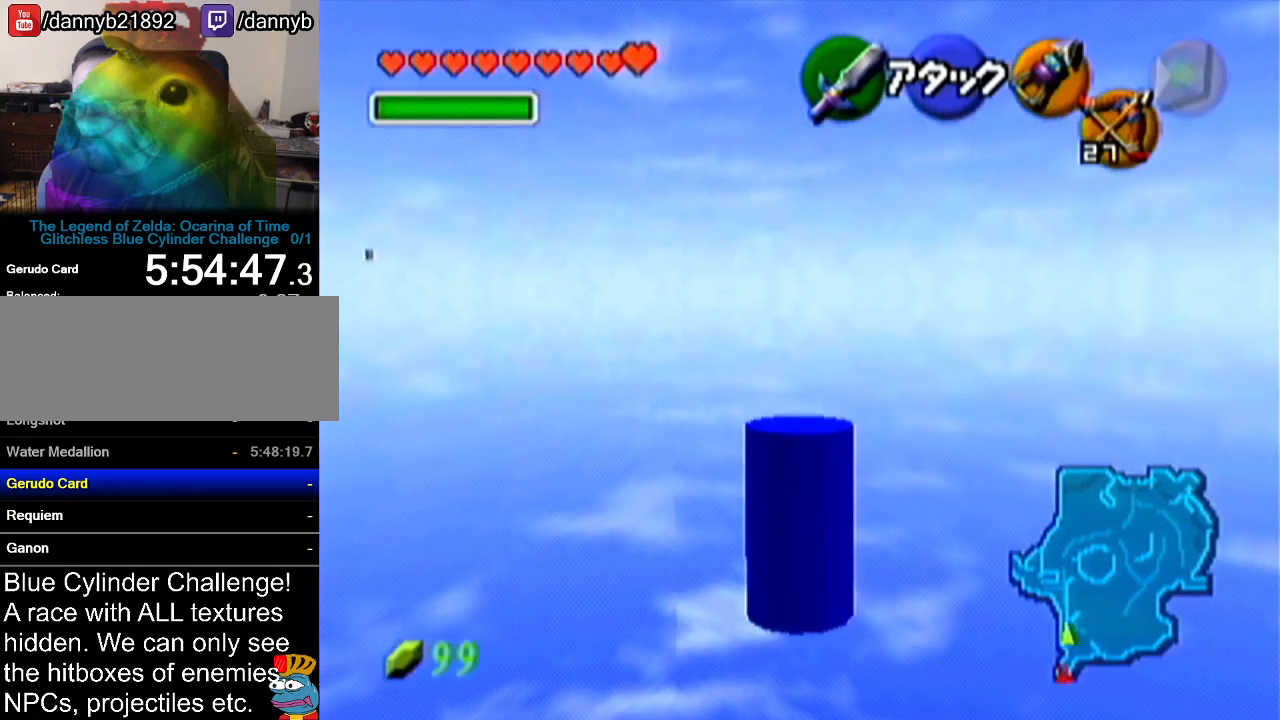
{"buttons": [], "left_stick": "down", "events": [[33, "A", "up"], [467, "left_stick", "down"]]}
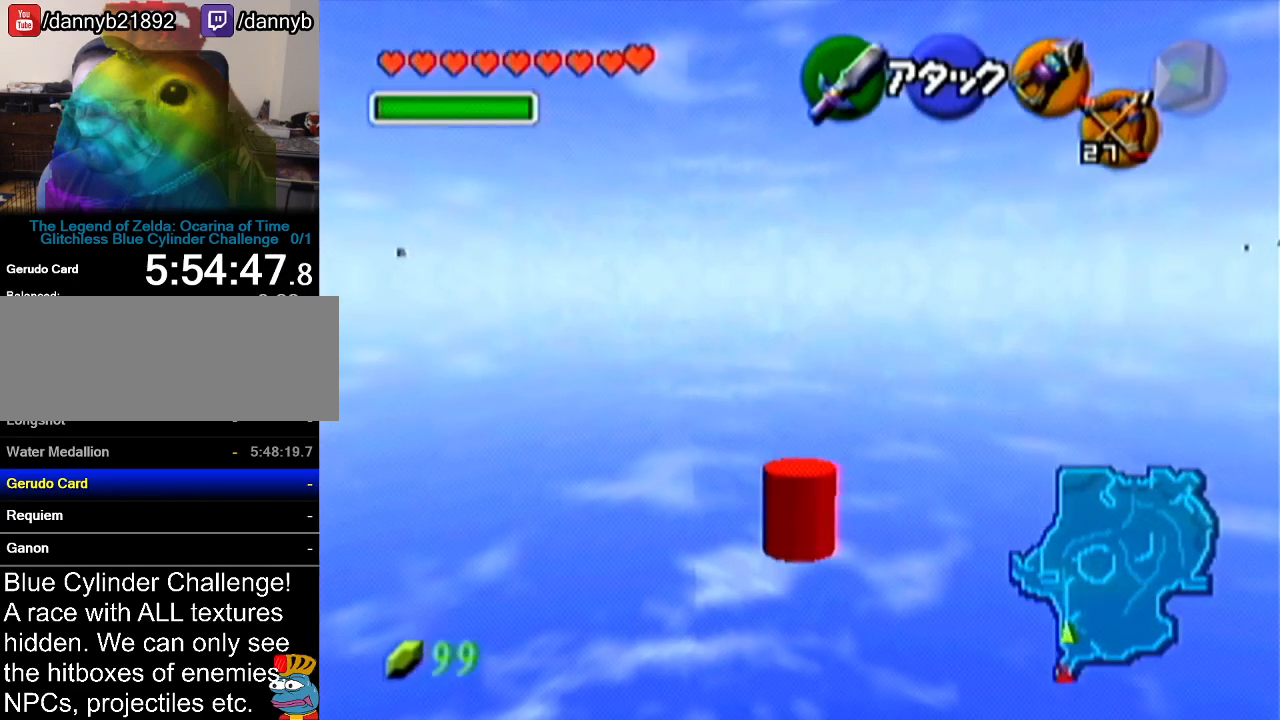
{"buttons": ["Z"], "left_stick": "down", "events": [[167, "Z", "down"]]}
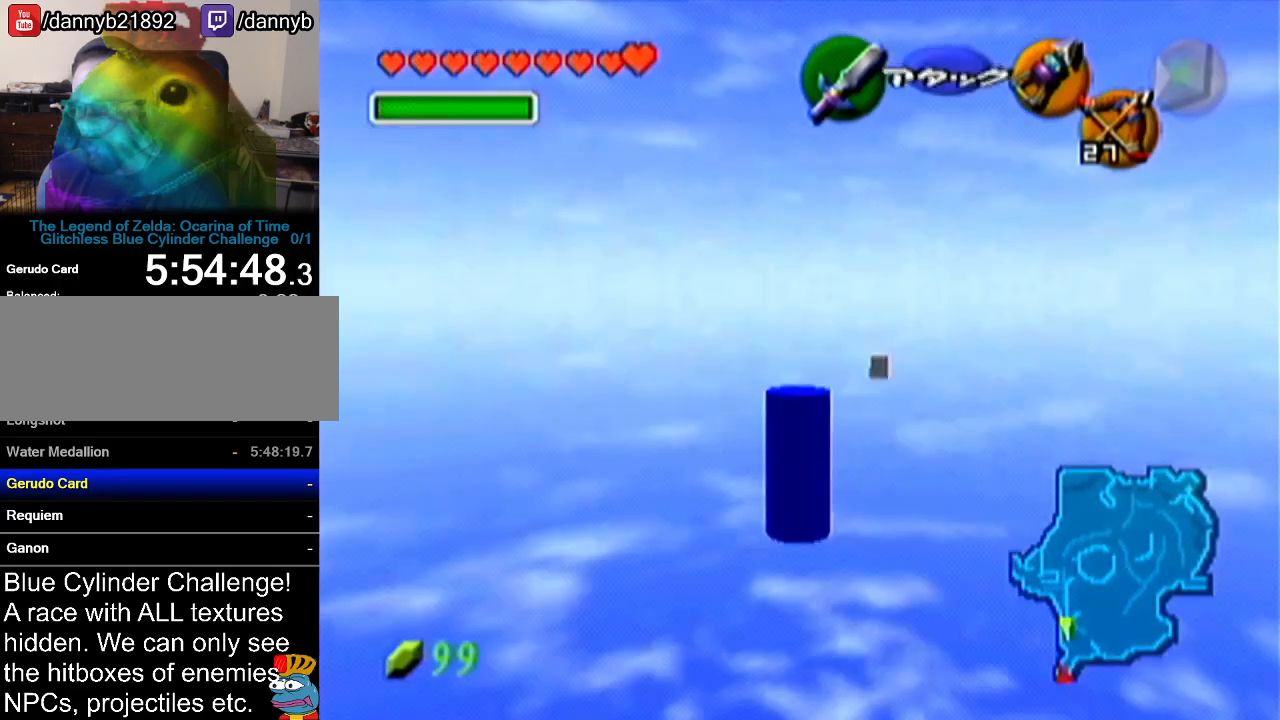
{"buttons": ["Z"], "left_stick": "down", "events": []}
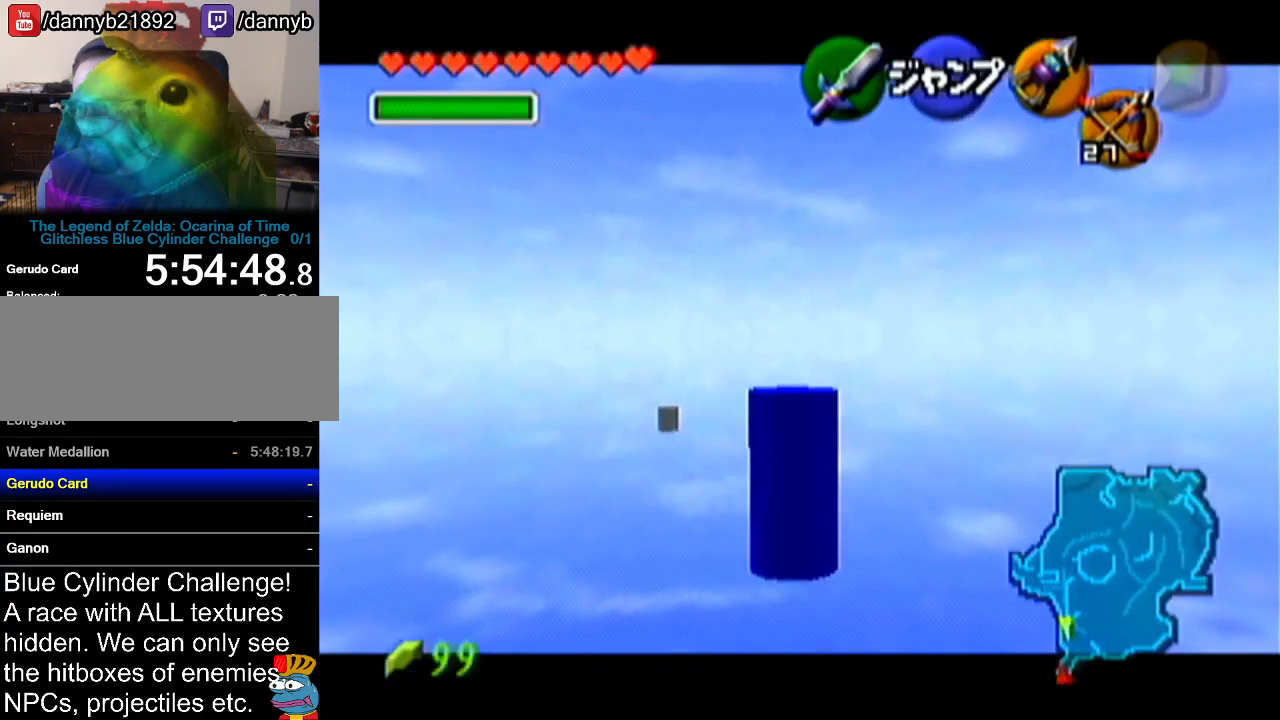
{"buttons": ["Z"], "left_stick": "down", "events": []}
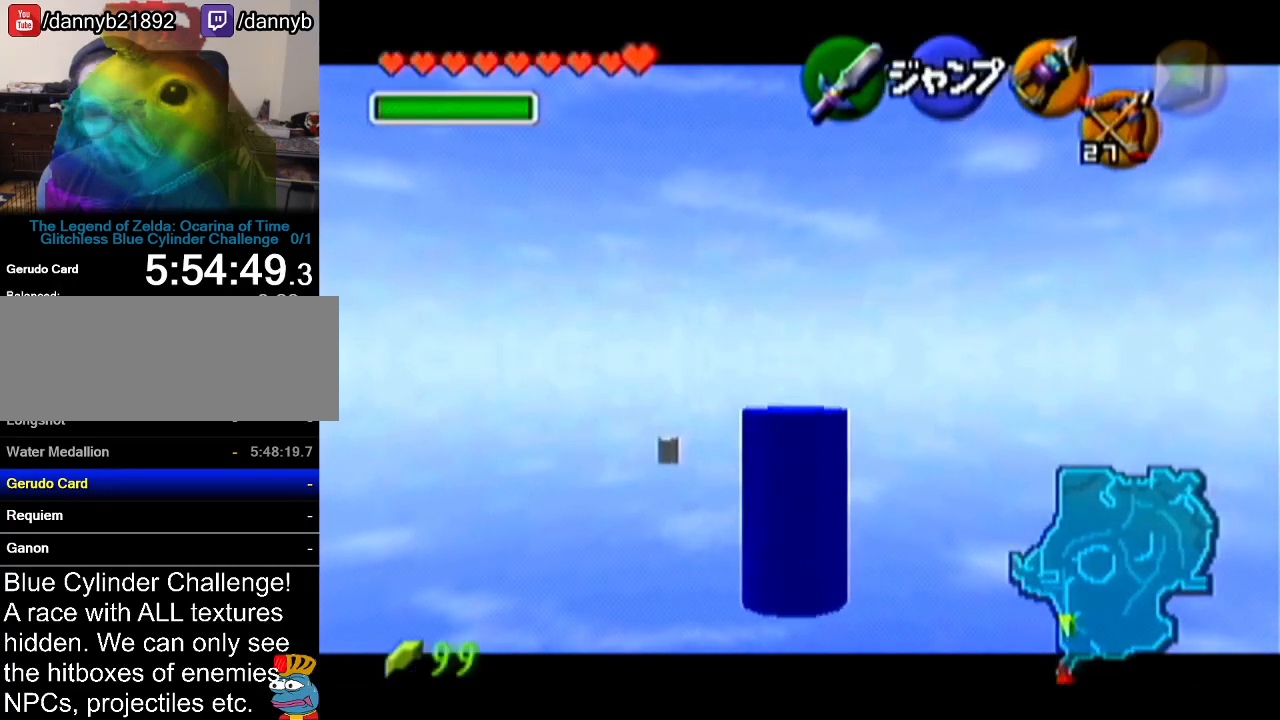
{"buttons": ["Z"], "left_stick": "down", "events": []}
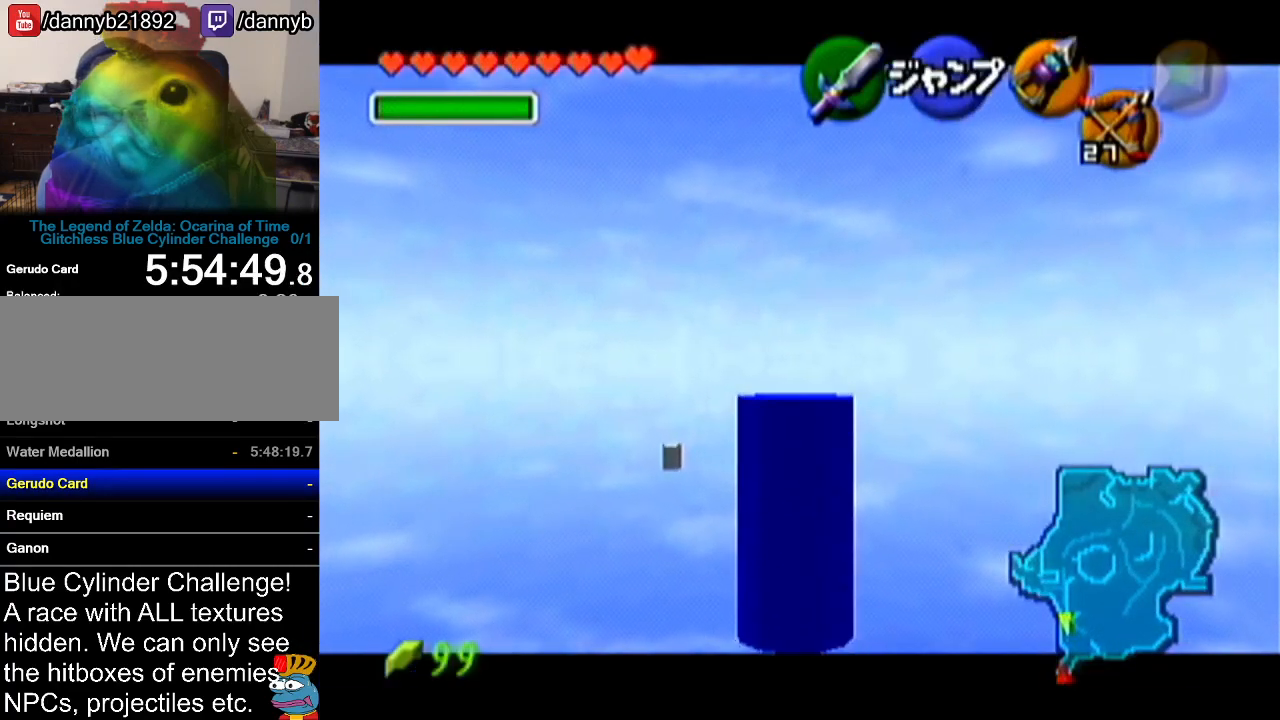
{"buttons": ["Z"], "left_stick": "down", "events": []}
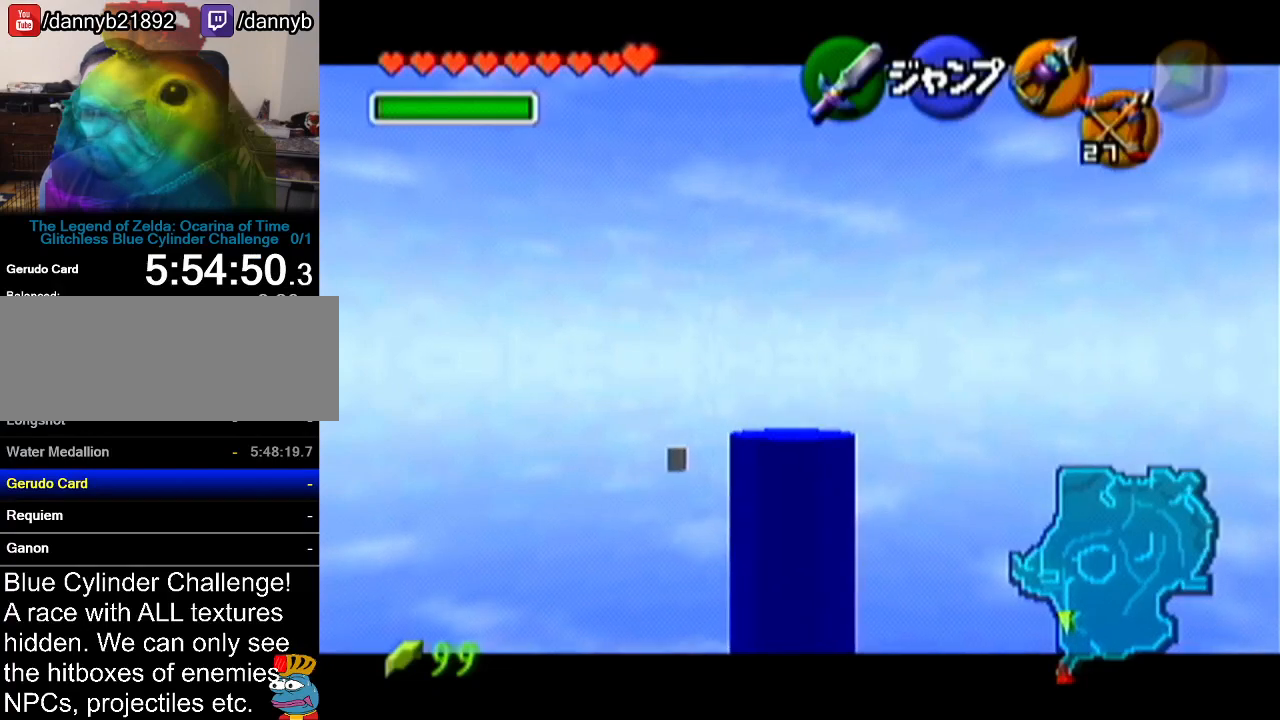
{"buttons": ["Z"], "left_stick": "down", "events": []}